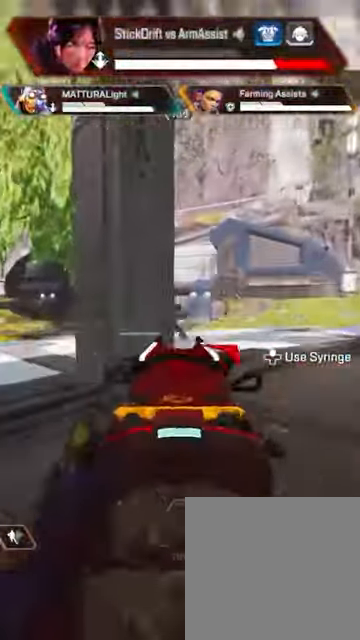
Gameplay with a controller (Xbox layout); each line is a JSON object with the inputs held at the frame after it. "events" lists button and stick changes between this image and that frame as [ms after this image, input, new state], when the widget could be followed in between.
{"buttons": ["L2", "R2"], "left_stick": "left", "right_stick": "right"}
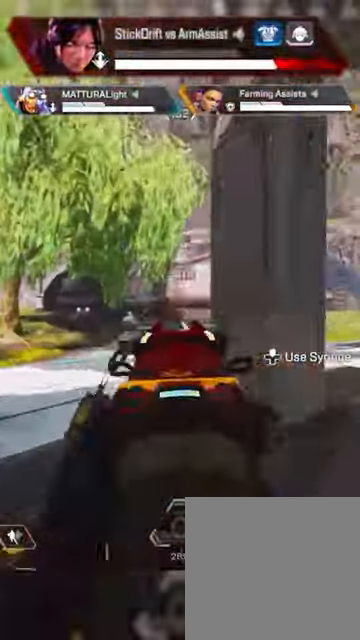
{"buttons": ["Y", "L2", "R2"], "left_stick": "up", "right_stick": "right", "events": [[33, "left_stick", "up-left"], [100, "right_stick", "left"], [167, "left_stick", "up-right"], [233, "left_stick", "up"], [333, "Y", "down"], [400, "right_stick", "right"]]}
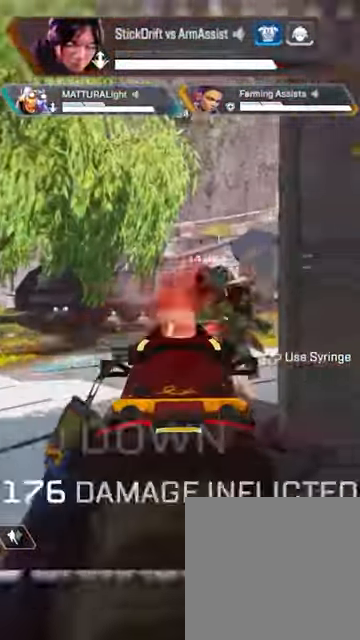
{"buttons": ["L1"], "left_stick": "up", "right_stick": "left"}
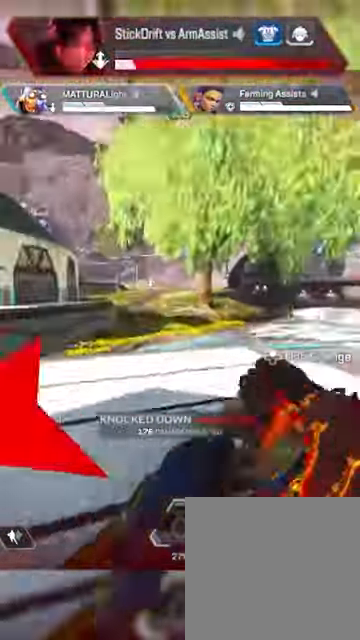
{"buttons": [], "left_stick": "up", "right_stick": "left", "events": [[67, "L1", "up"]]}
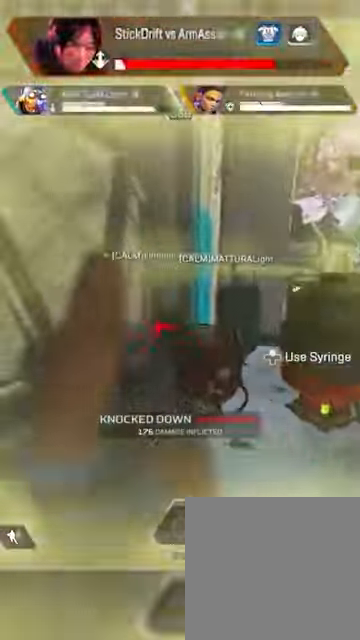
{"buttons": [], "left_stick": "up", "right_stick": "center", "events": [[33, "right_stick", "center"], [133, "Y", "down"], [200, "Y", "up"], [367, "A", "down"], [467, "A", "up"]]}
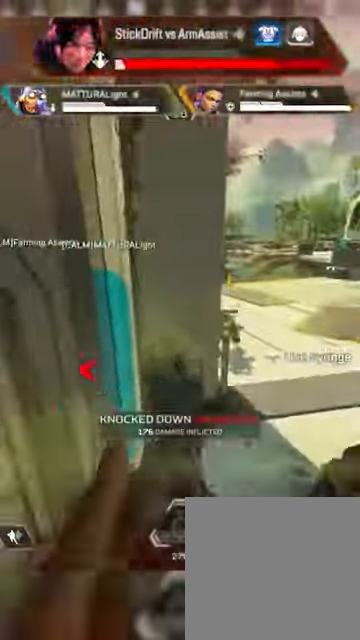
{"buttons": [], "left_stick": "up", "right_stick": "center", "events": [[33, "A", "down"], [100, "L3", "down"], [100, "right_stick", "right"], [200, "right_stick", "center"], [300, "A", "up"], [300, "L3", "up"]]}
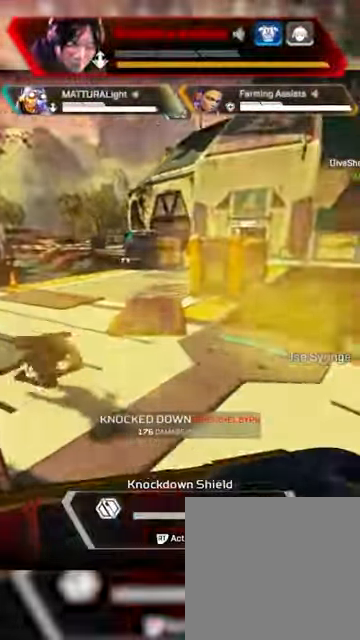
{"buttons": [], "left_stick": "up", "right_stick": "left", "events": [[433, "right_stick", "left"]]}
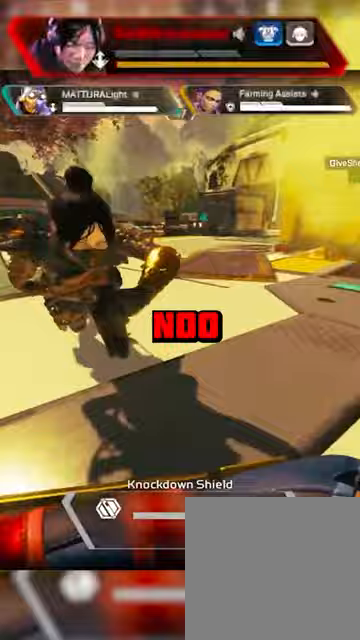
{"buttons": [], "left_stick": "up", "right_stick": "center", "events": [[133, "right_stick", "center"], [433, "right_stick", "left"], [500, "right_stick", "center"]]}
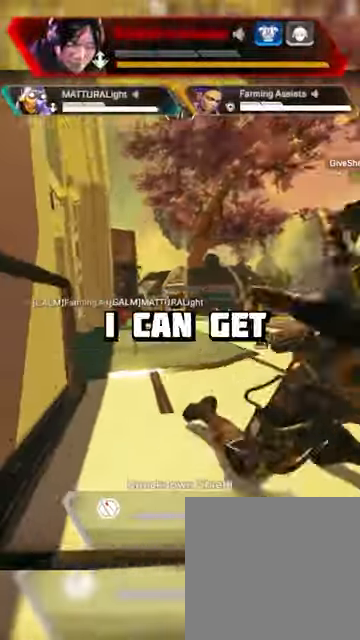
{"buttons": [], "left_stick": "up", "right_stick": "center", "events": []}
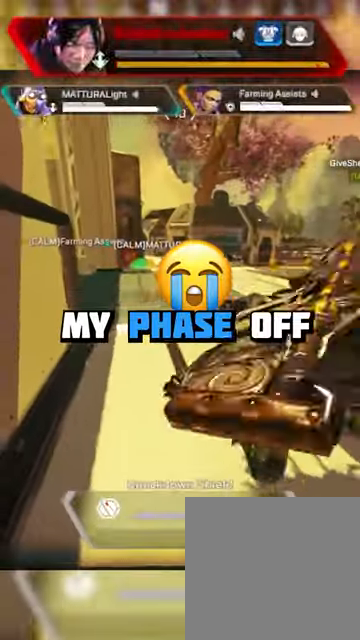
{"buttons": [], "left_stick": "up", "right_stick": "center", "events": []}
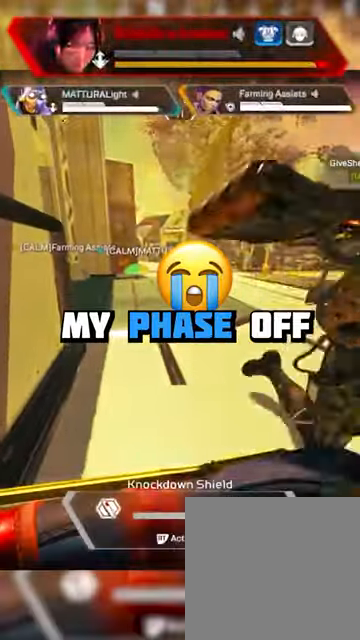
{"buttons": [], "left_stick": "center", "right_stick": "center", "events": [[467, "left_stick", "center"]]}
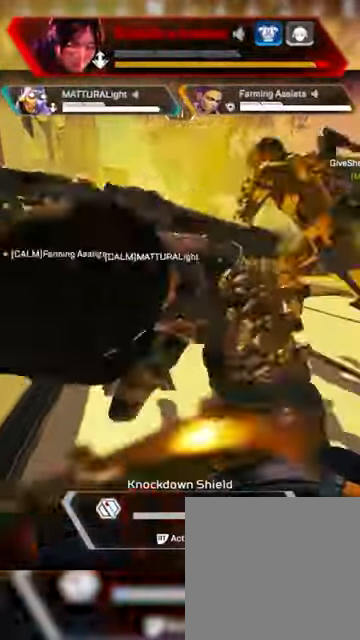
{"buttons": [], "left_stick": "center", "right_stick": "center", "events": []}
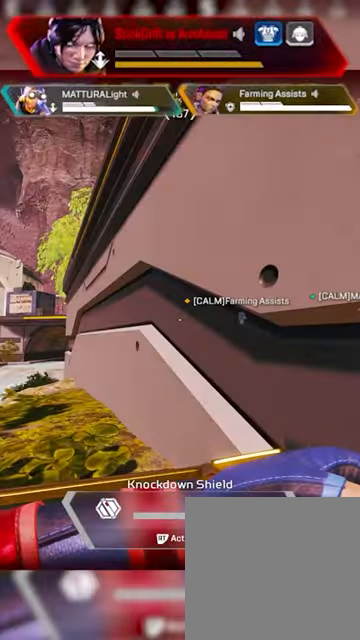
{"buttons": [], "left_stick": "center", "right_stick": "center", "events": []}
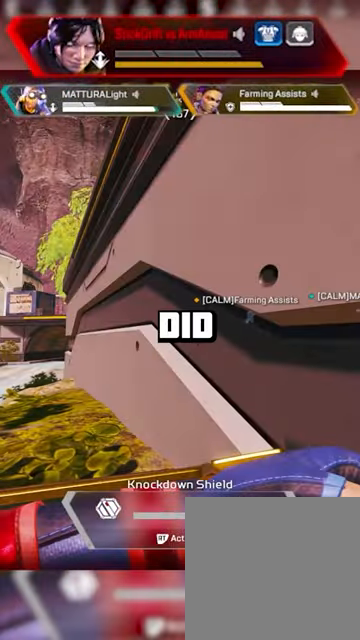
{"buttons": [], "left_stick": "center", "right_stick": "center", "events": []}
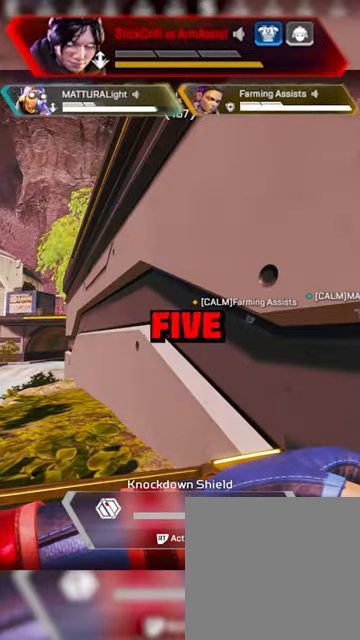
{"buttons": [], "left_stick": "center", "right_stick": "center", "events": []}
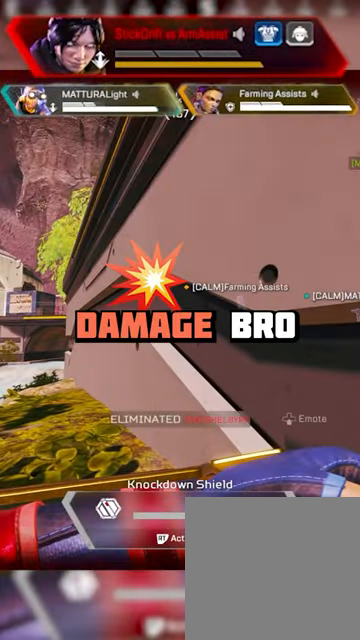
{"buttons": [], "left_stick": "center", "right_stick": "center", "events": []}
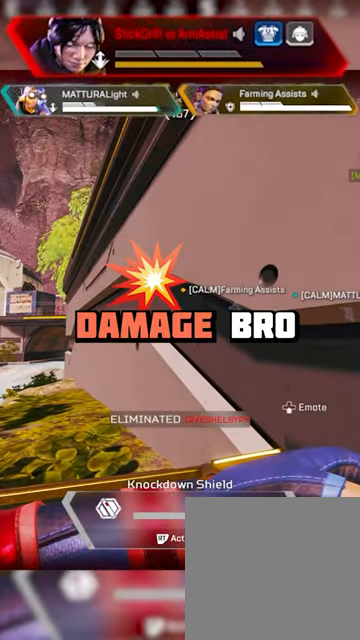
{"buttons": [], "left_stick": "center", "right_stick": "center", "events": []}
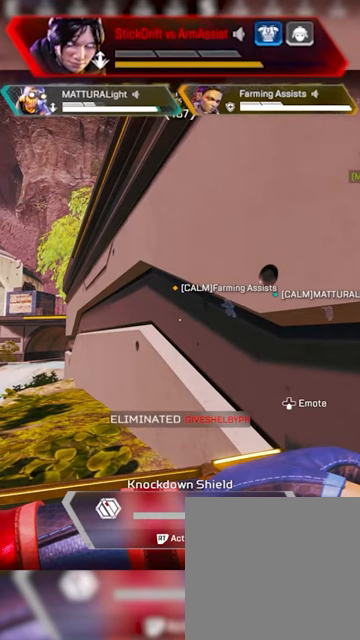
{"buttons": [], "left_stick": "center", "right_stick": "center", "events": []}